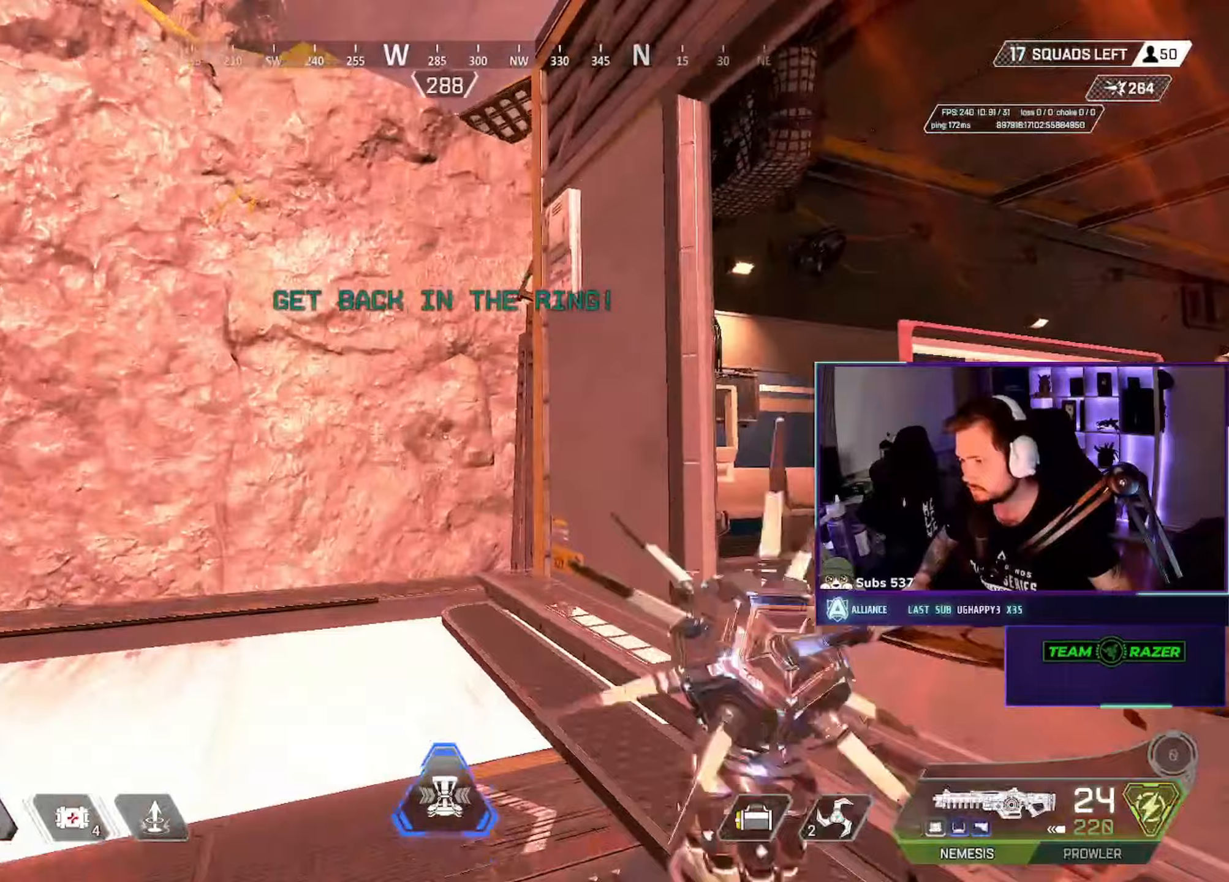
Gameplay with keyboard and mouse; each line is a JSON object with the keys and mouse buttons held at the frame after it (dt_ms = milliseconds from this image to that frame). "events" lists presses ("down") and releases ("up") of "a", "ctrl", "d", "e", "f", "q", "r", "s", "shift", "space", "tab", "w", "mouse_left", "mouse_wheel", "mouse_right", "mouse_mb4" and "mouse_mb5" between this image and that frame as [ms after this image, input, new state], when the widget could be followed in between. "mouse_left", "mouse_wheel", "mouse_right", "mouse_mb4", "mouse_mb5" = the "left", "wheel", "right", "mb4", "mb5" buttons of the "mouse" list. No other keys are recorded. "wheel" means that the mouse wheel is clicked or scrolled. Not read: mouse_move.
{"dt_ms": 150, "keys": ["w"], "mouse": [], "events": []}
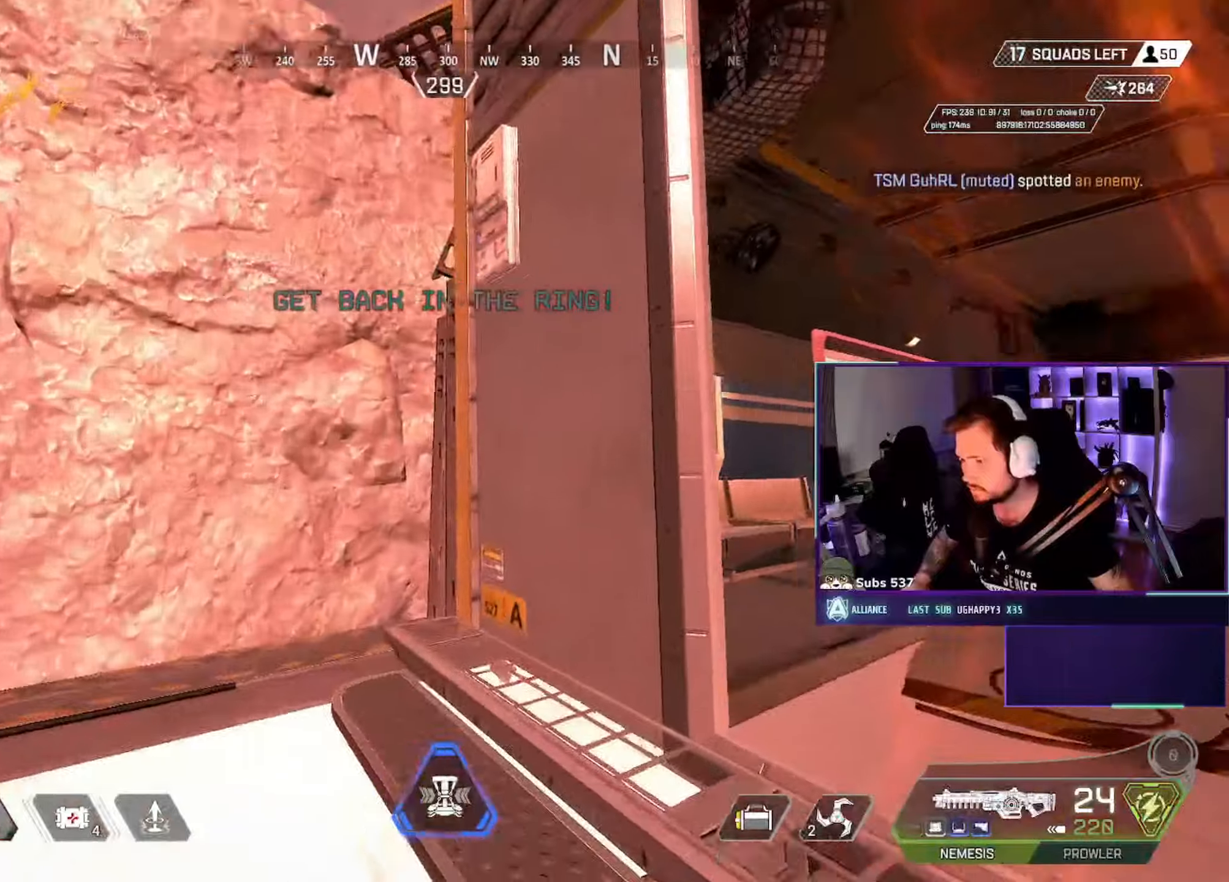
{"dt_ms": 500, "keys": ["a", "w"], "mouse": []}
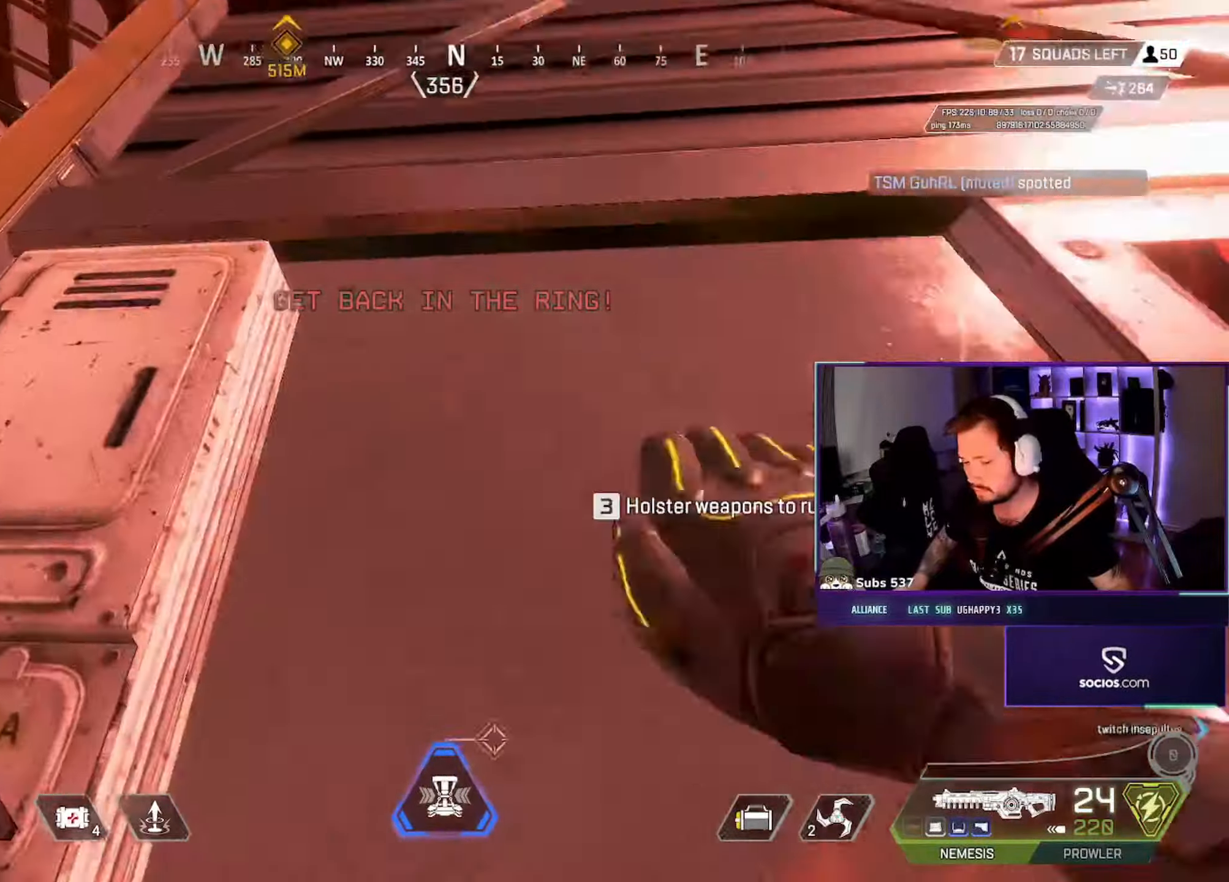
{"dt_ms": 500, "keys": ["w"], "mouse": [], "events": [[183, "d", "down"], [233, "a", "up"], [350, "d", "up"]]}
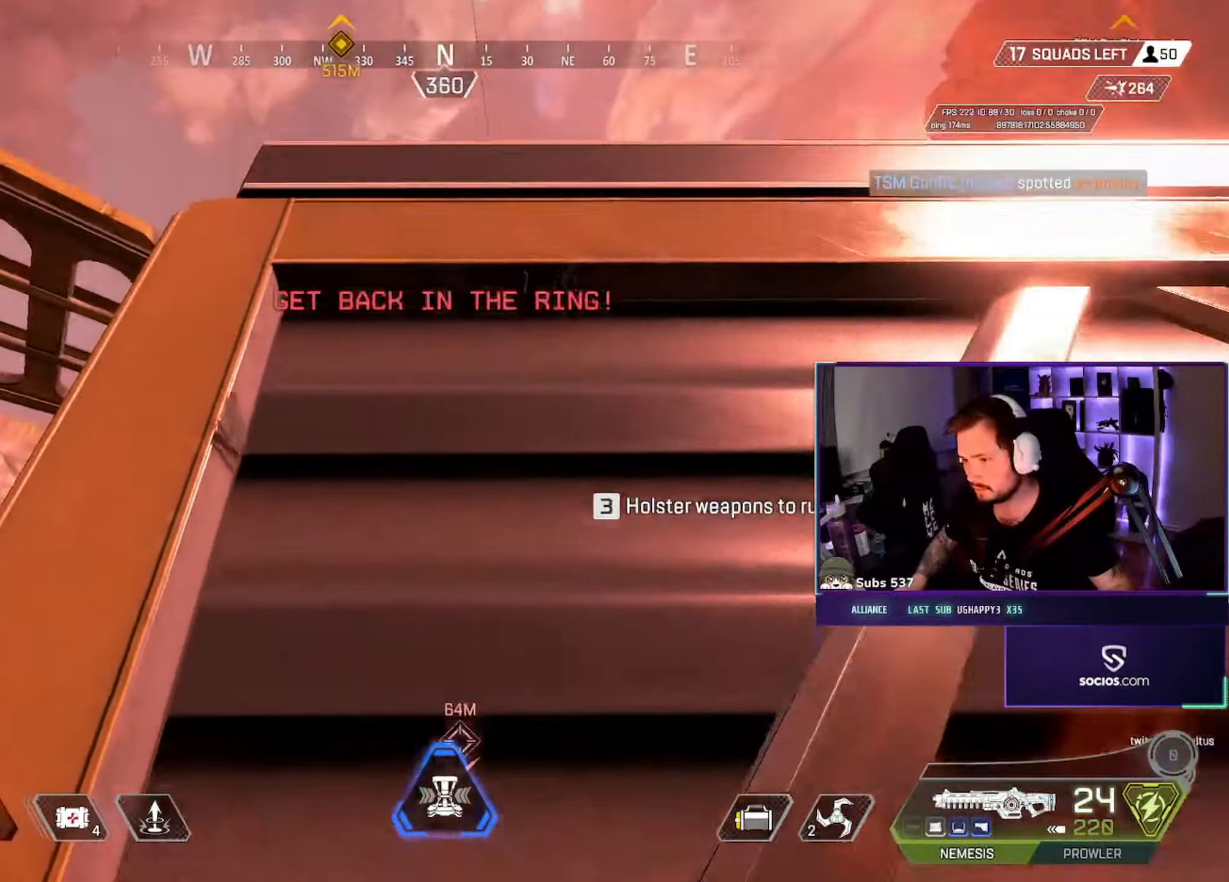
{"dt_ms": 500, "keys": ["w"], "mouse": [], "events": []}
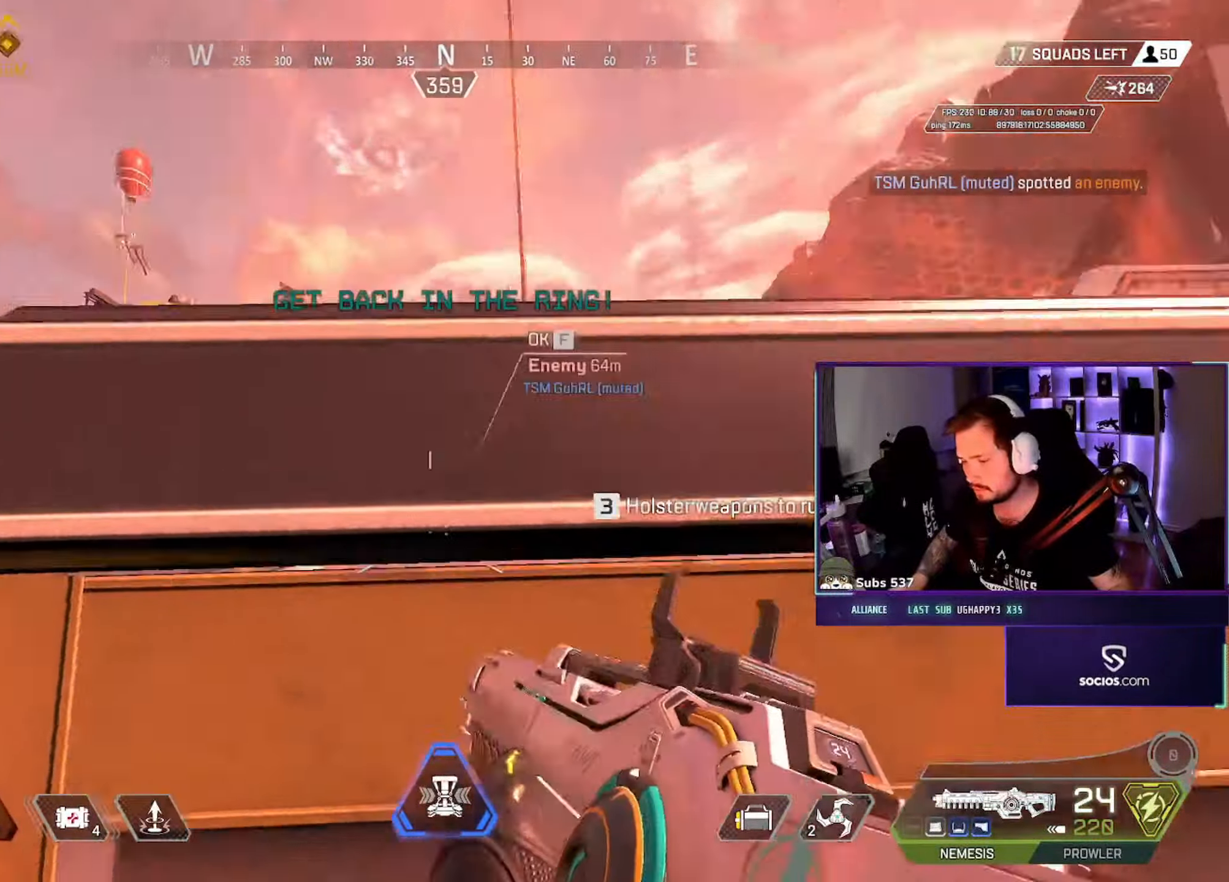
{"dt_ms": 500, "keys": ["a", "w"], "mouse": []}